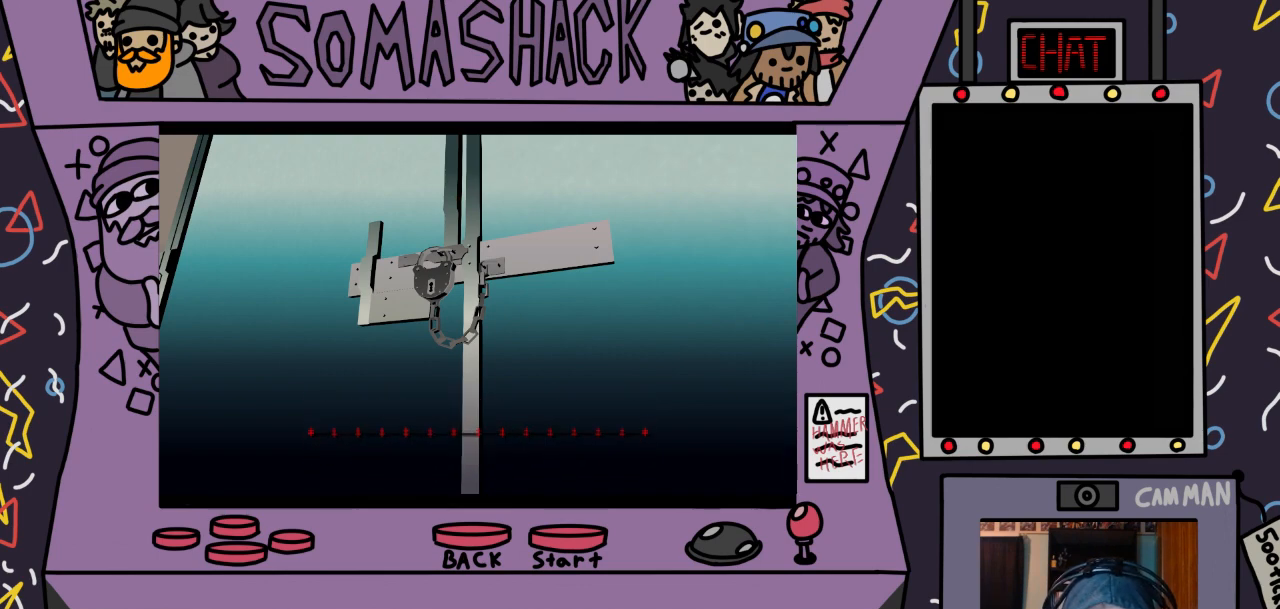
Gameplay with a controller (PlayStation layout); each line is a JSON object with the inputs held at the frame after it. "events" lists button and stick changes between this image and that frame as [ms after this image, input, new state], when the widget could be followed in between.
{"buttons": [], "left_stick": "center", "right_stick": "center", "events": []}
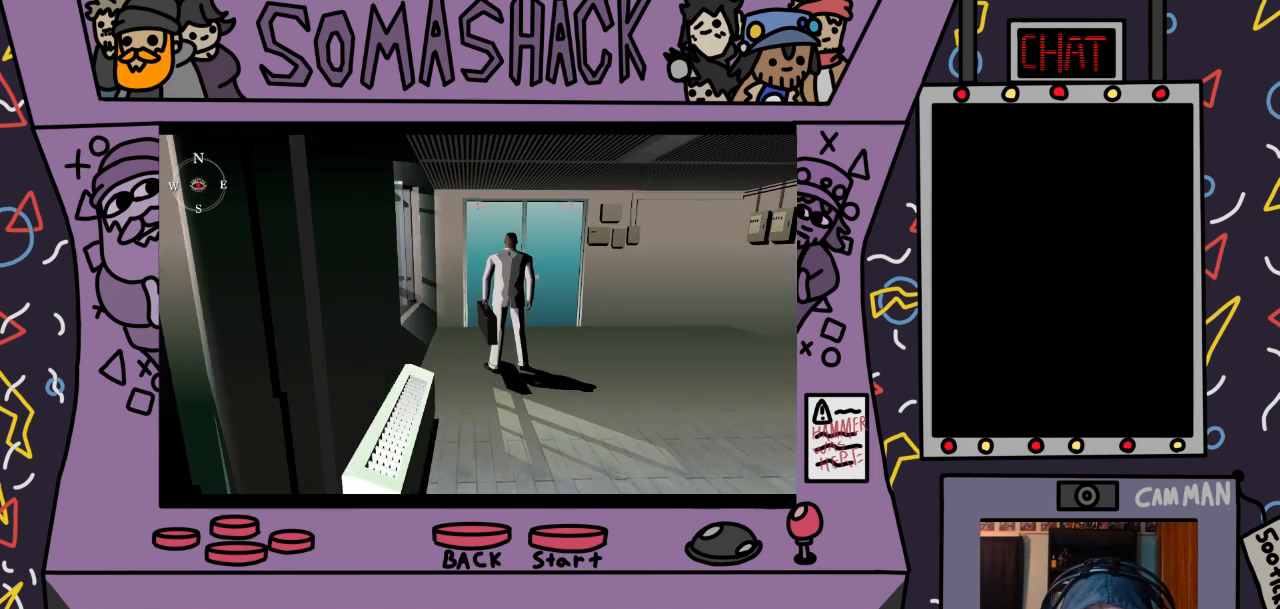
{"buttons": [], "left_stick": "center", "right_stick": "center", "events": [[200, "CIRCLE", "down"], [300, "CIRCLE", "up"]]}
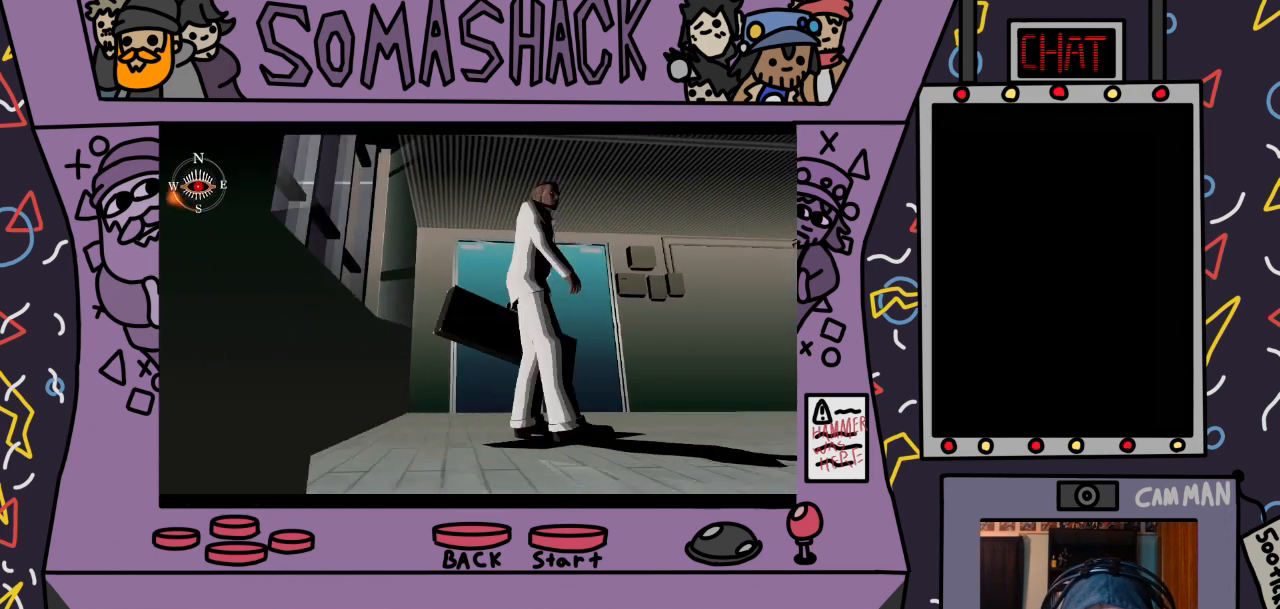
{"buttons": ["CROSS"], "left_stick": "center", "right_stick": "center", "events": [[167, "CROSS", "down"]]}
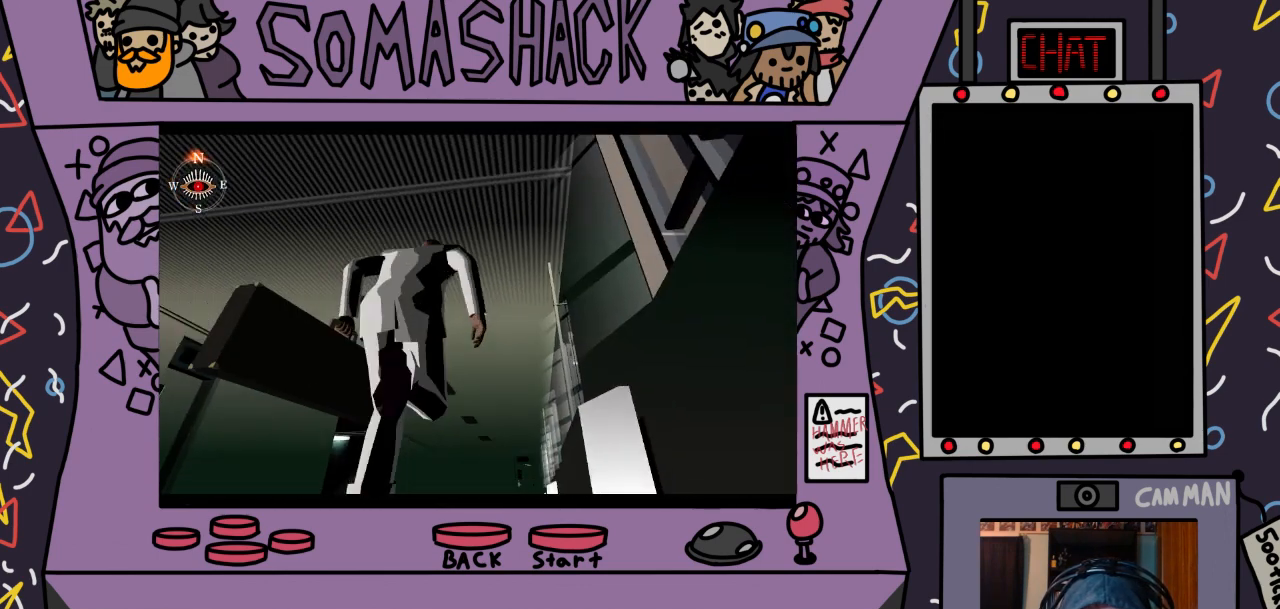
{"buttons": ["CROSS"], "left_stick": "center", "right_stick": "center", "events": []}
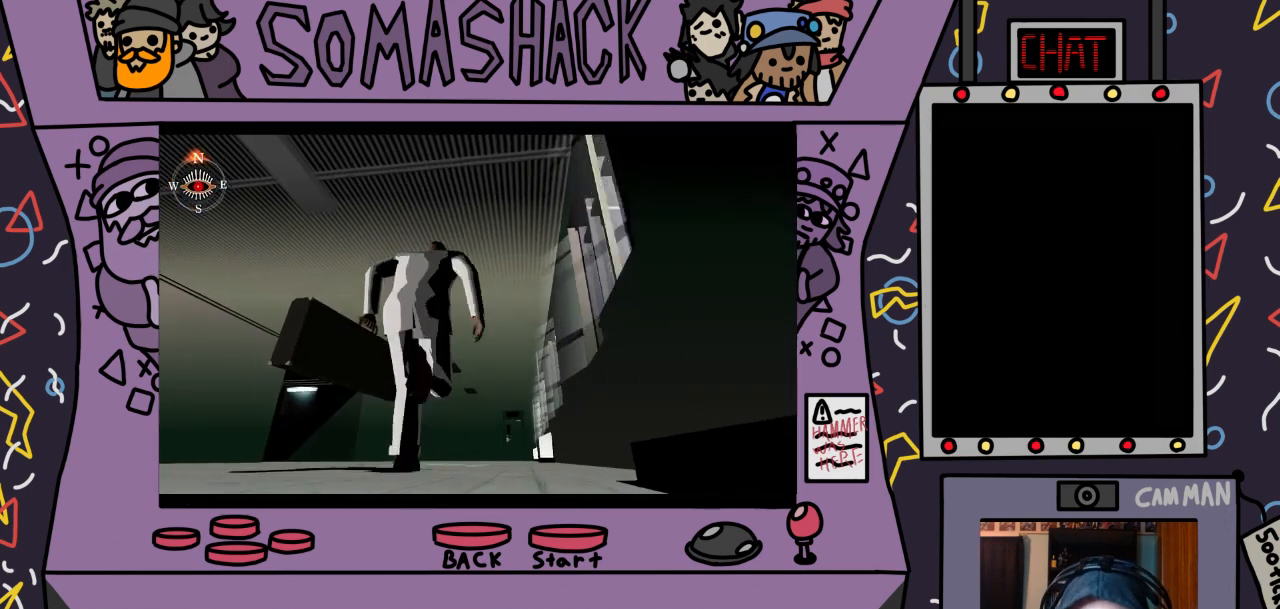
{"buttons": ["CROSS"], "left_stick": "center", "right_stick": "center", "events": []}
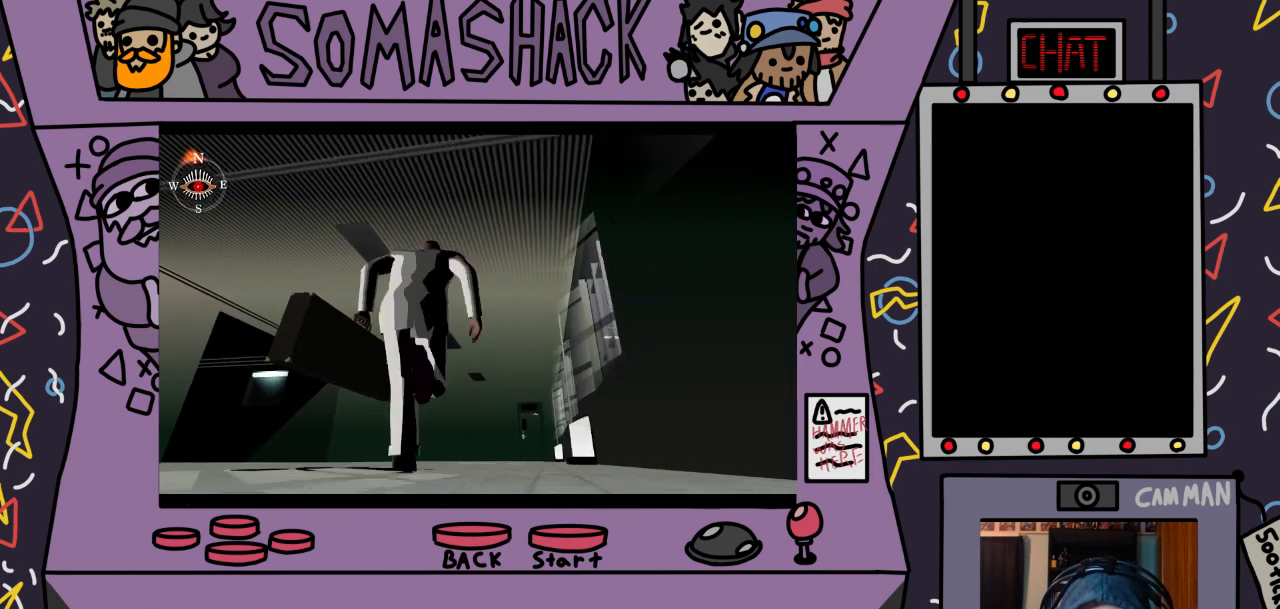
{"buttons": ["CROSS"], "left_stick": "center", "right_stick": "center", "events": []}
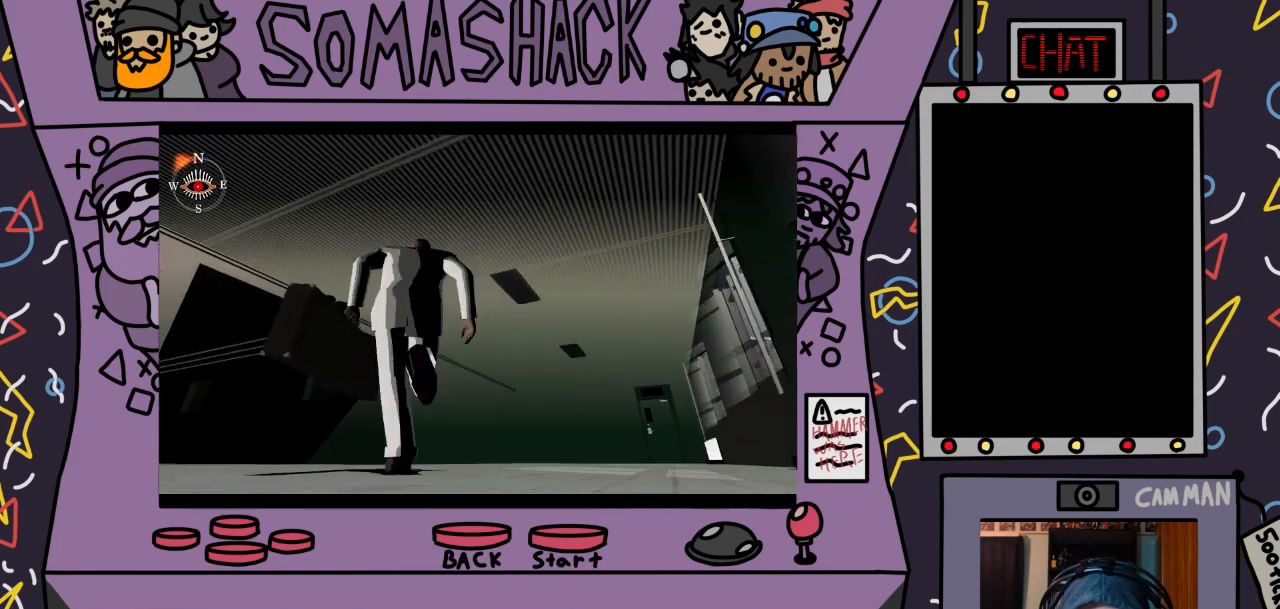
{"buttons": ["CROSS"], "left_stick": "center", "right_stick": "center", "events": []}
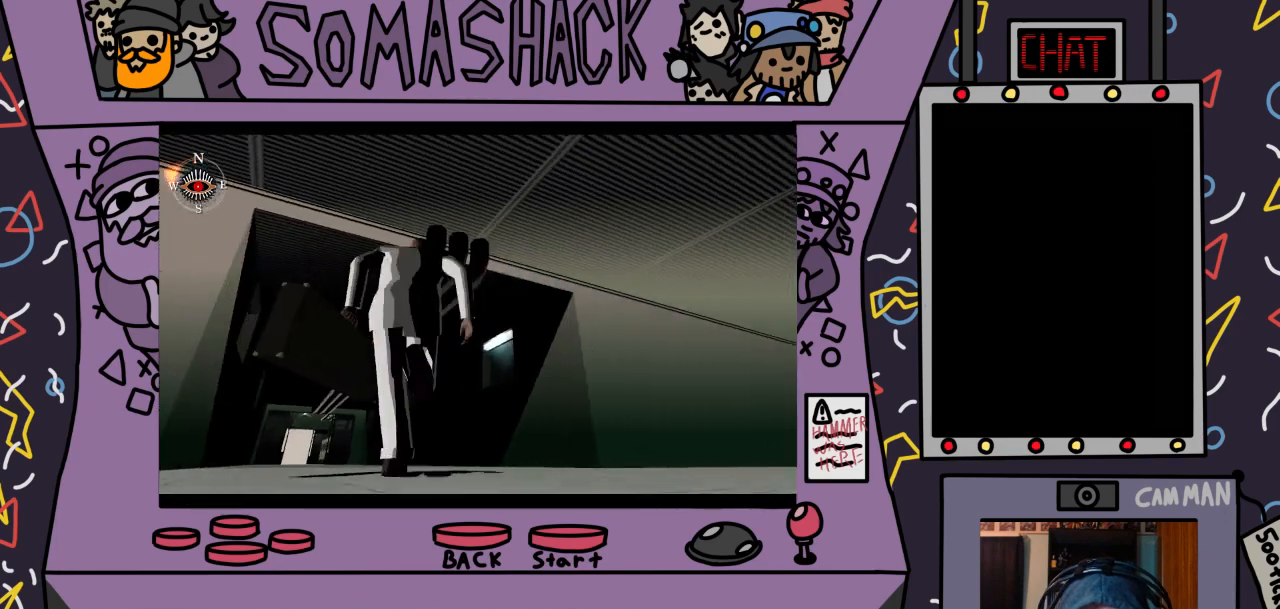
{"buttons": ["CROSS"], "left_stick": "center", "right_stick": "center", "events": []}
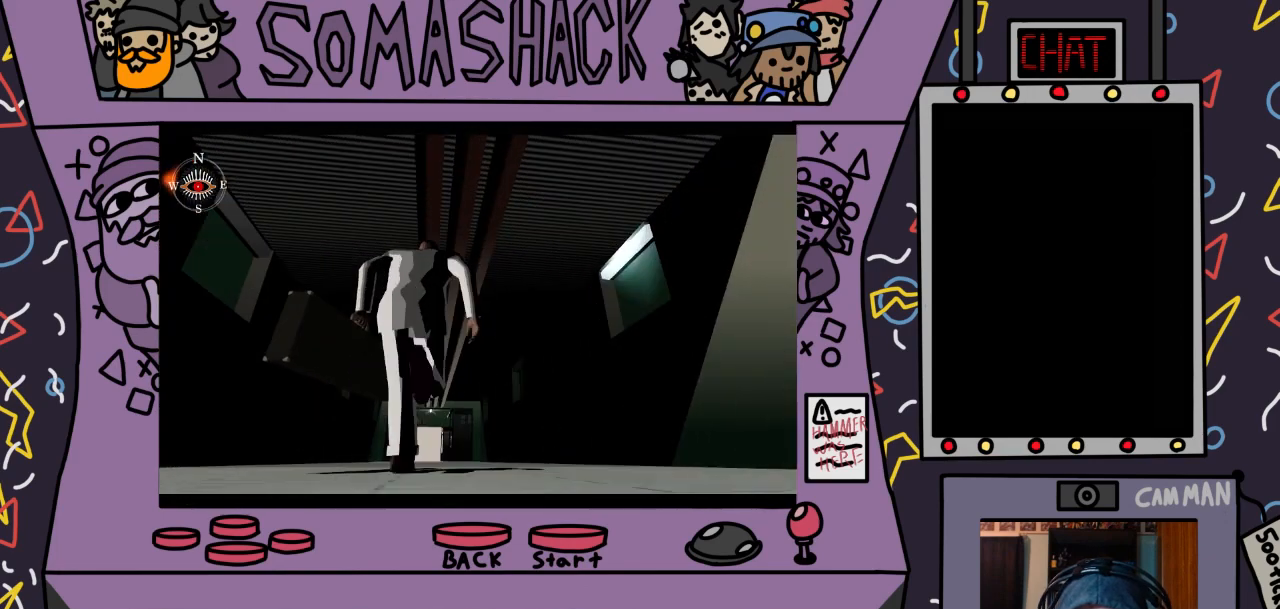
{"buttons": ["CROSS"], "left_stick": "center", "right_stick": "center", "events": []}
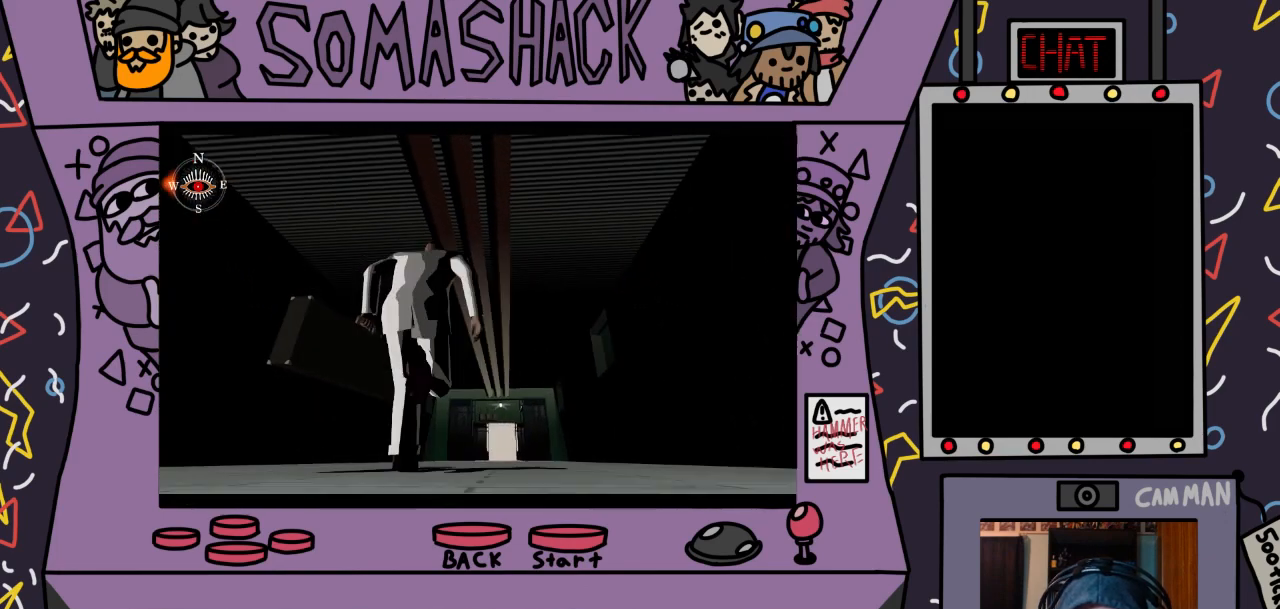
{"buttons": ["CROSS"], "left_stick": "center", "right_stick": "center", "events": []}
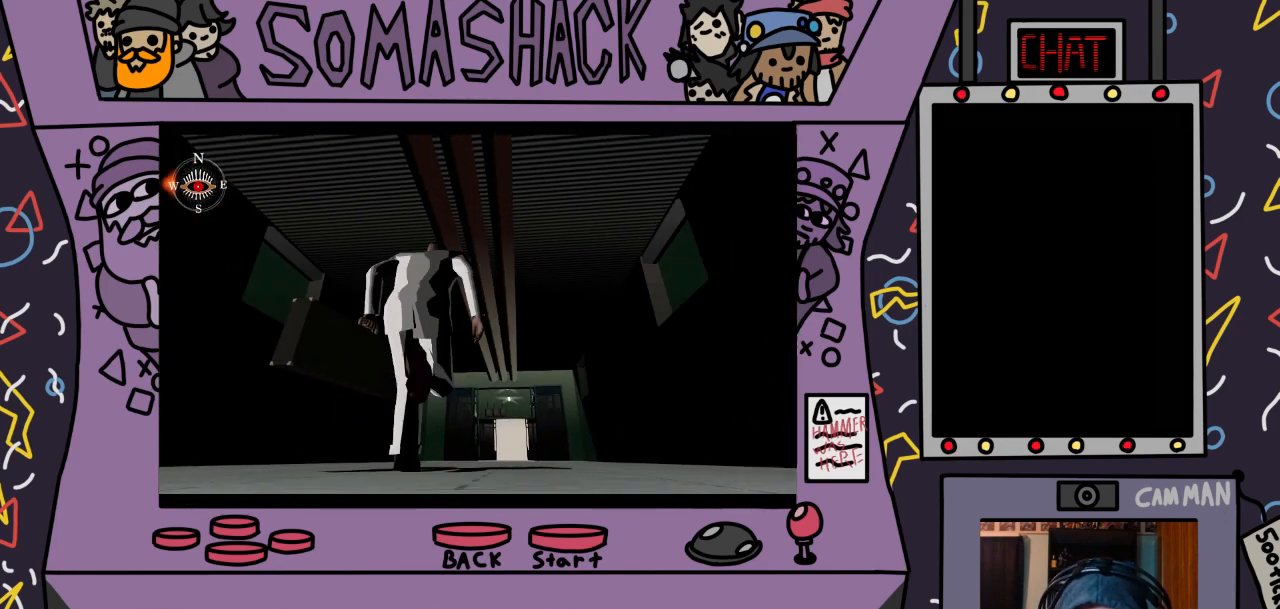
{"buttons": ["CROSS"], "left_stick": "center", "right_stick": "center", "events": []}
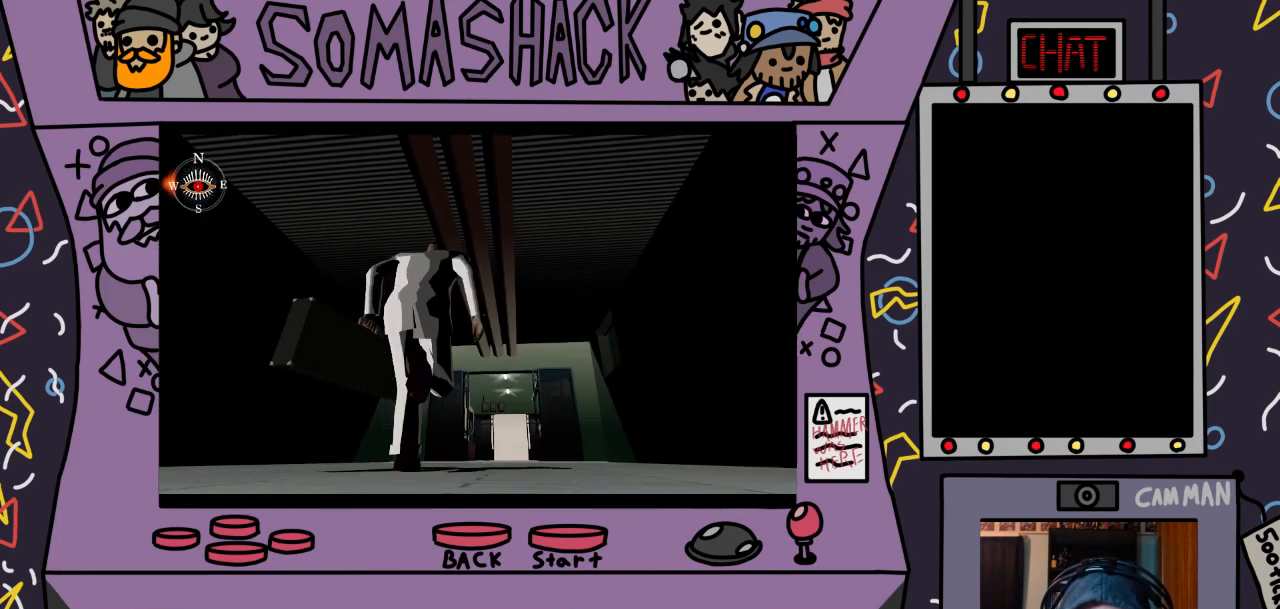
{"buttons": ["CROSS"], "left_stick": "center", "right_stick": "center", "events": []}
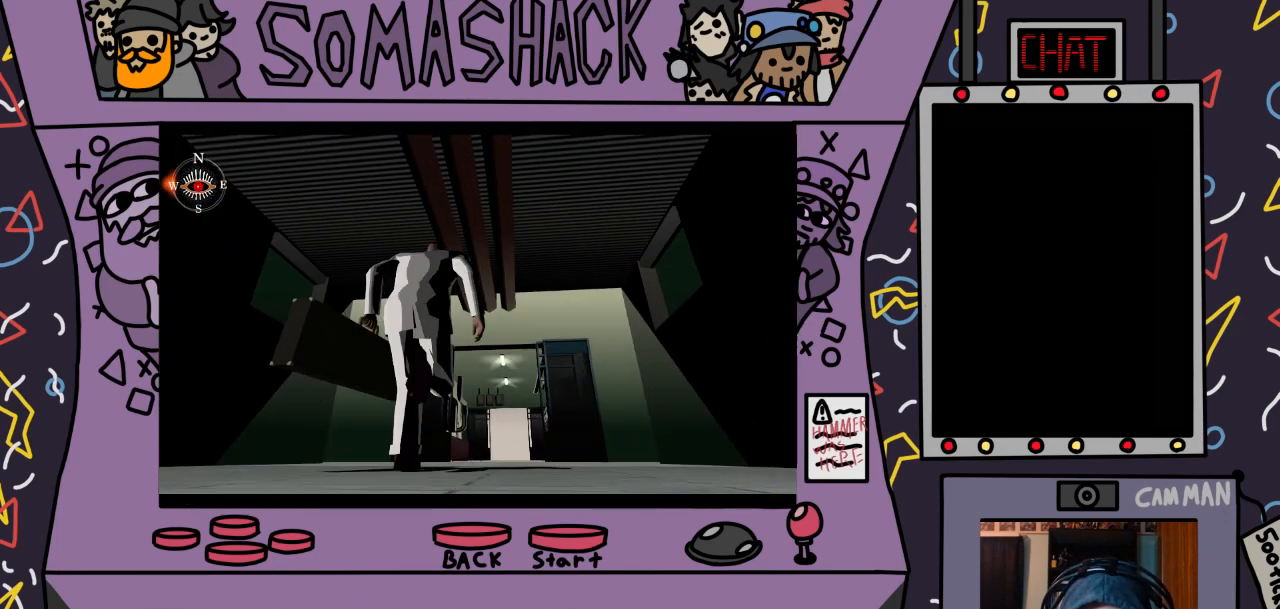
{"buttons": ["CROSS"], "left_stick": "center", "right_stick": "center", "events": []}
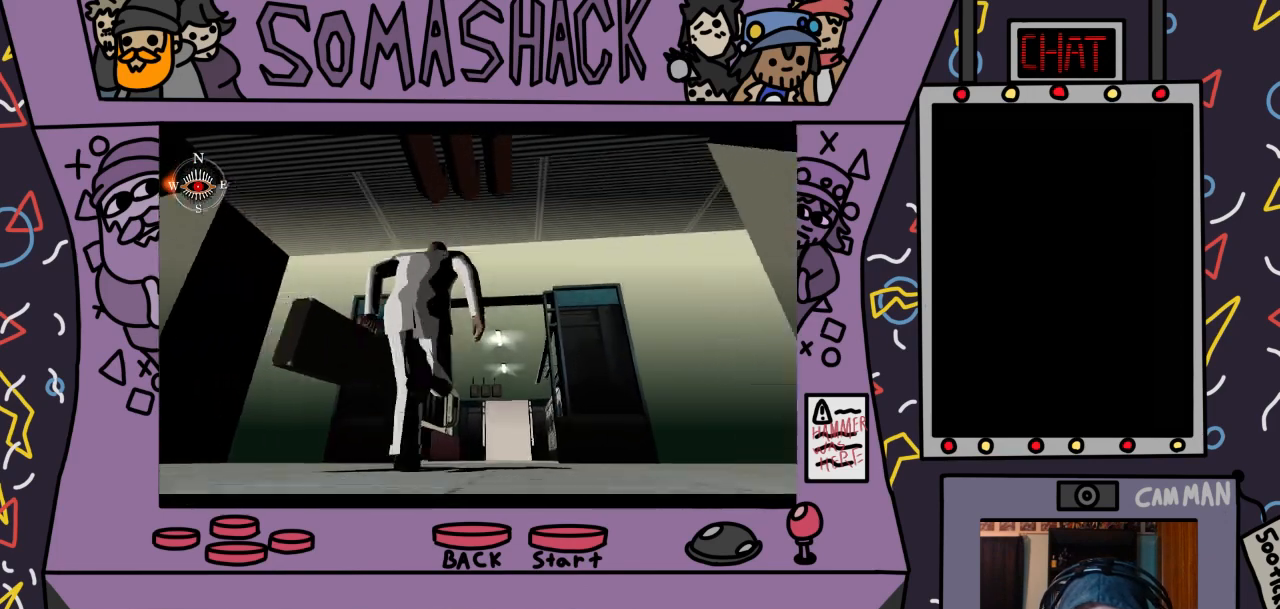
{"buttons": ["CROSS"], "left_stick": "center", "right_stick": "center", "events": []}
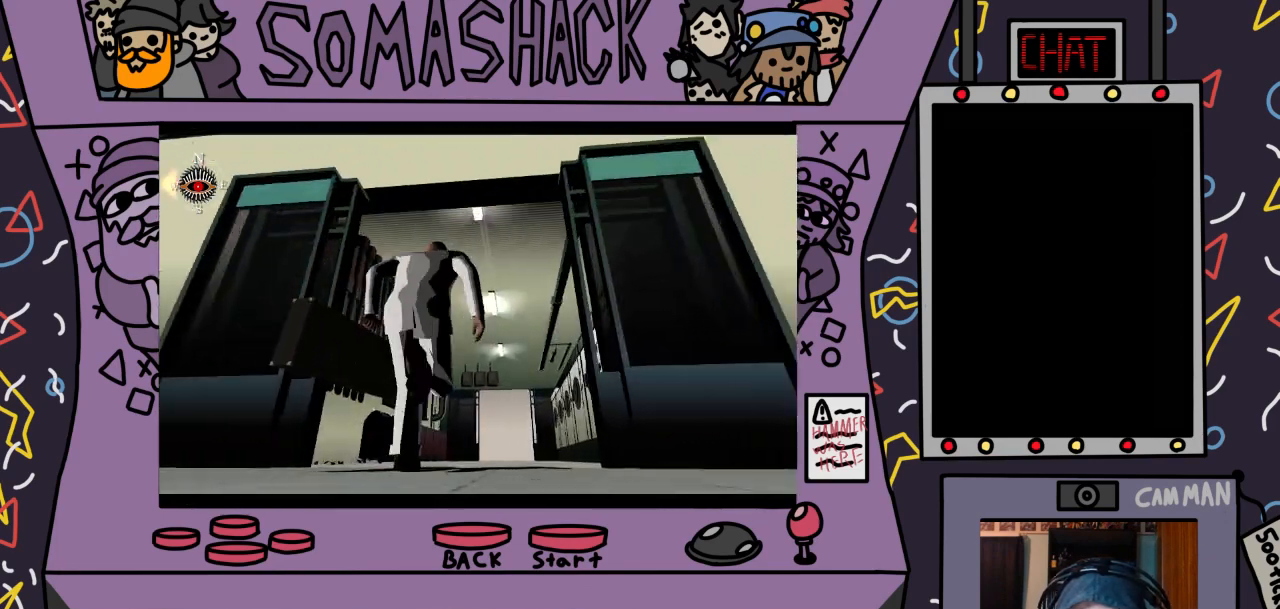
{"buttons": ["CROSS"], "left_stick": "center", "right_stick": "center", "events": []}
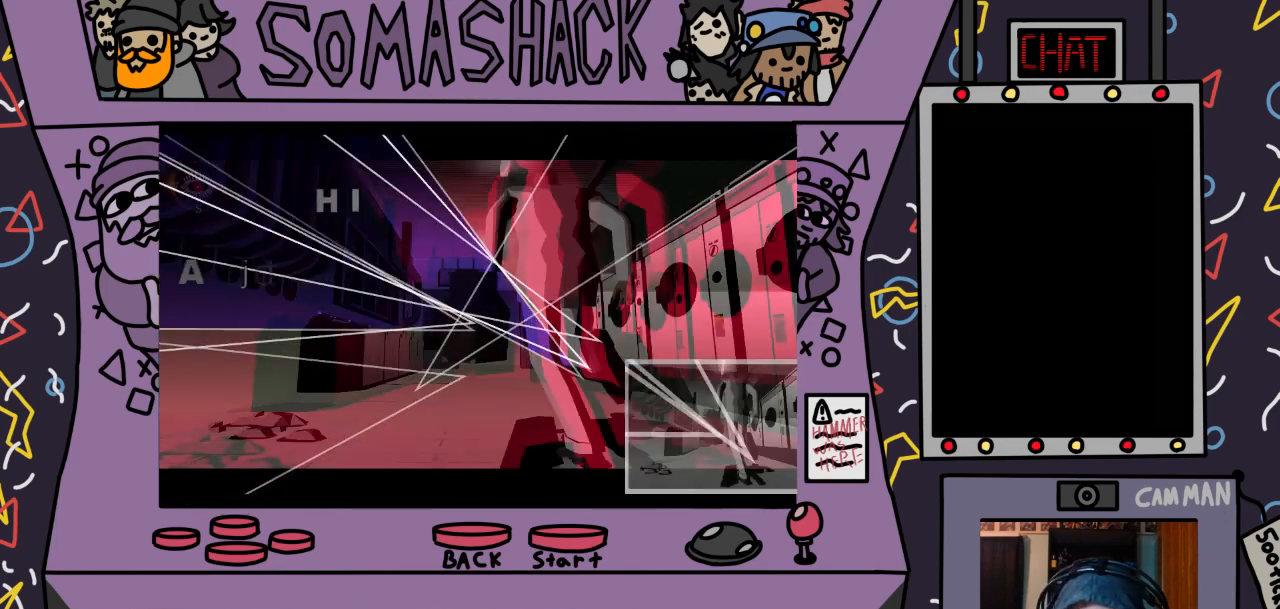
{"buttons": ["CROSS"], "left_stick": "center", "right_stick": "center", "events": []}
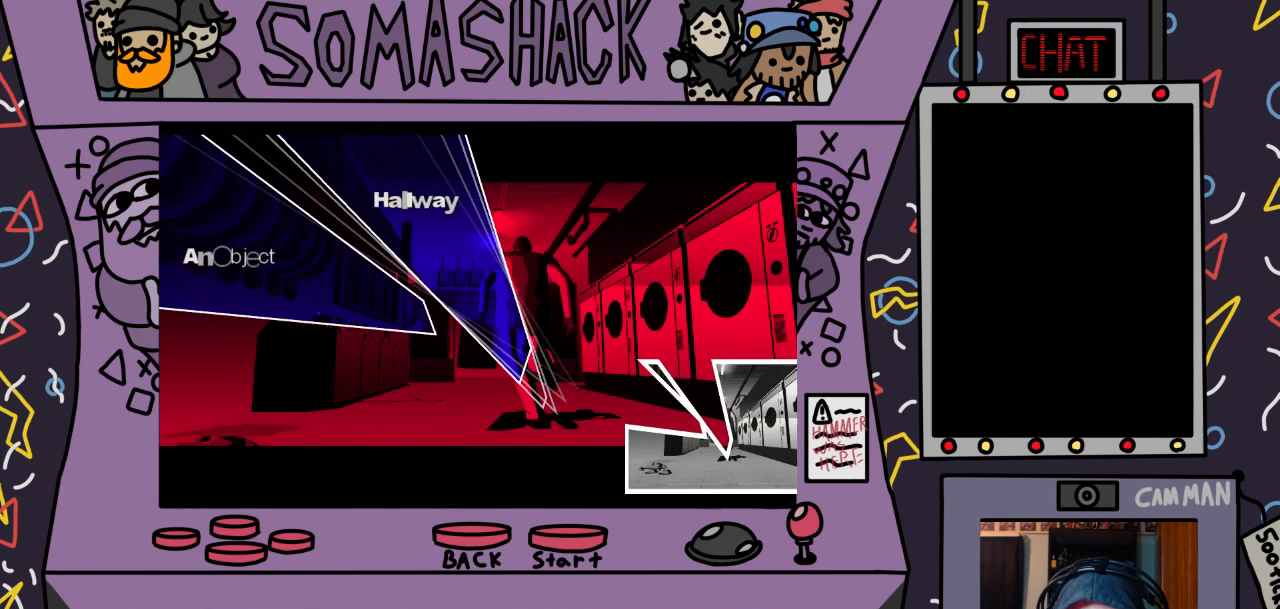
{"buttons": ["CROSS"], "left_stick": "up", "right_stick": "center", "events": [[100, "CROSS", "up"], [100, "left_stick", "up"], [433, "CROSS", "down"]]}
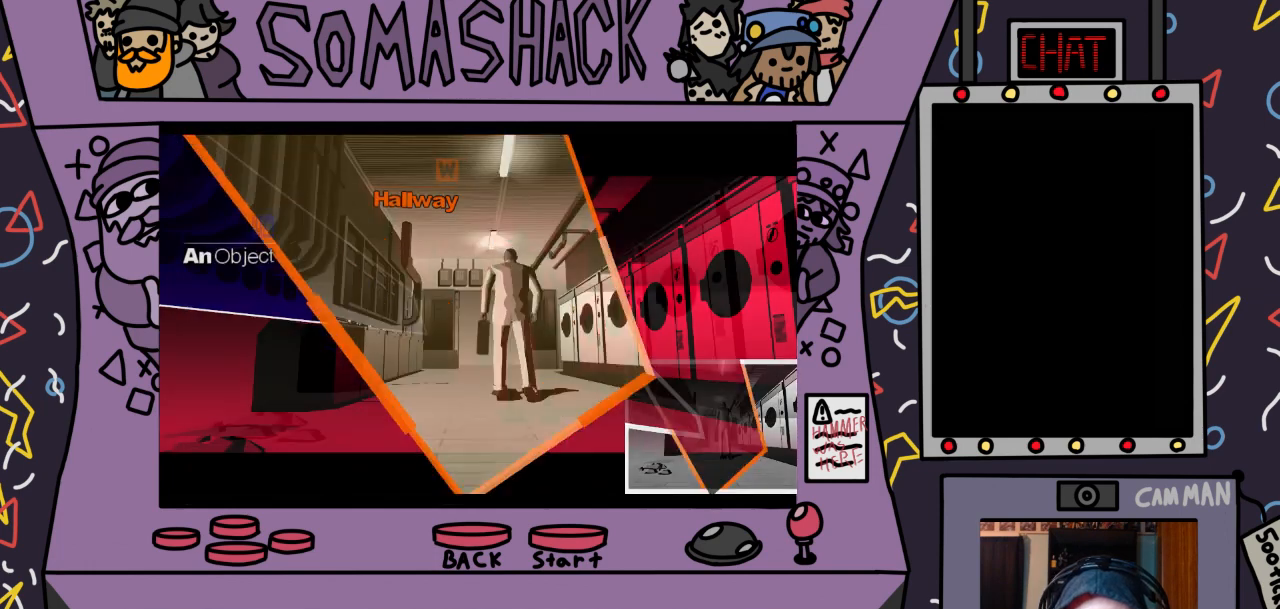
{"buttons": ["CROSS"], "left_stick": "center", "right_stick": "center", "events": [[400, "left_stick", "center"]]}
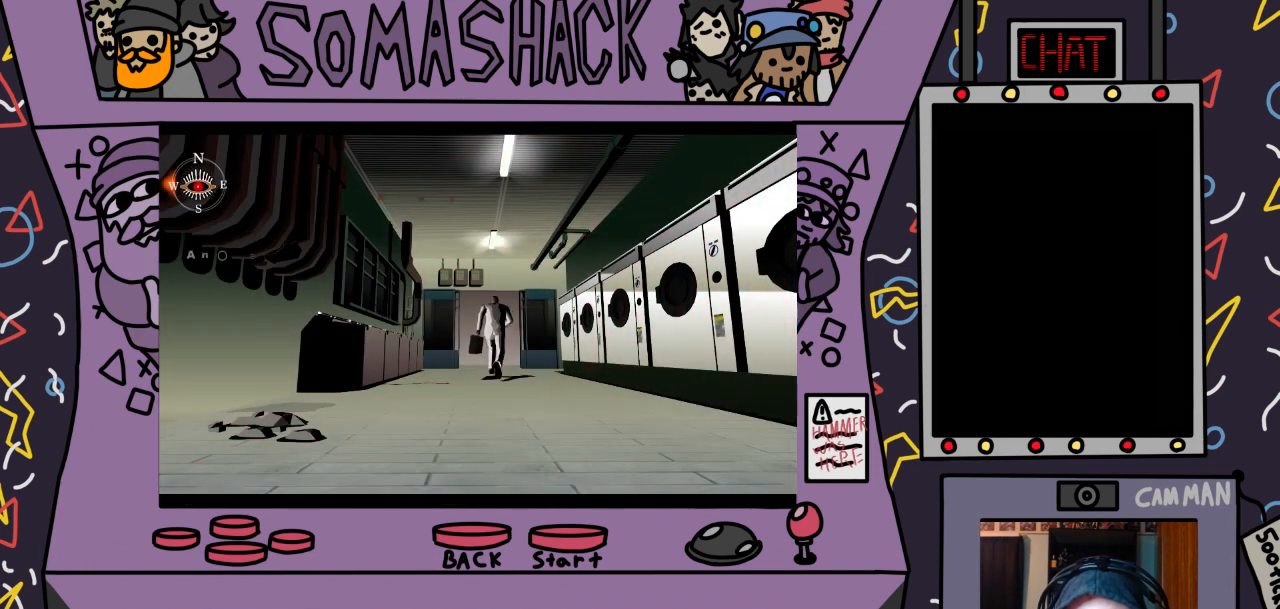
{"buttons": ["CROSS"], "left_stick": "center", "right_stick": "center", "events": []}
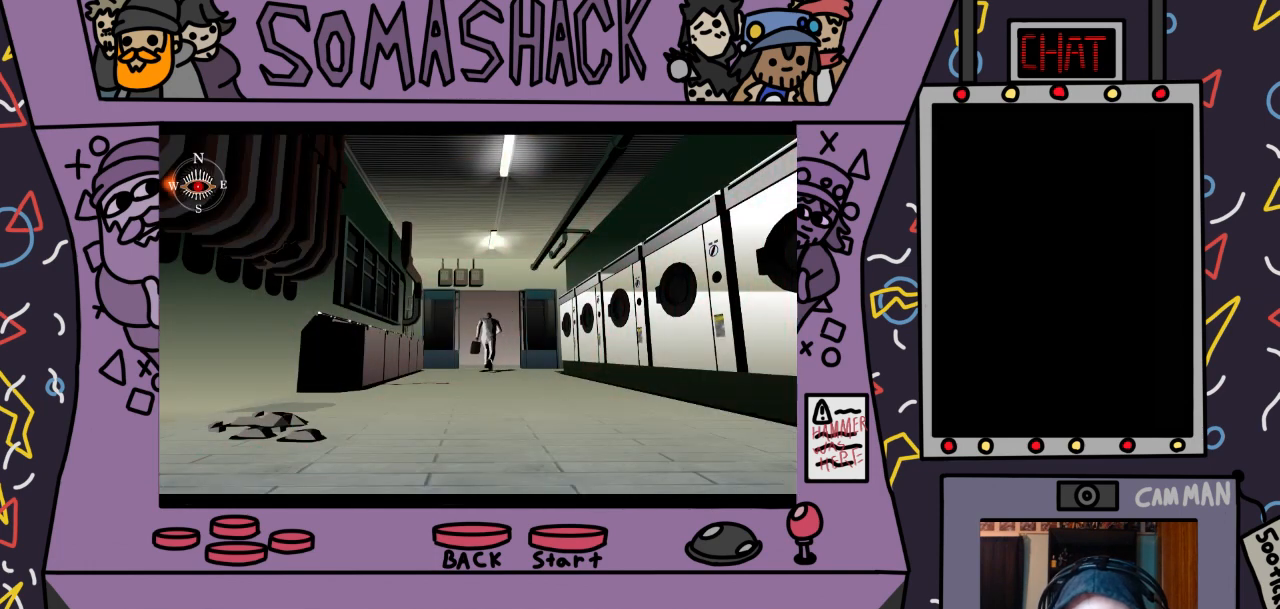
{"buttons": ["CROSS"], "left_stick": "center", "right_stick": "center", "events": []}
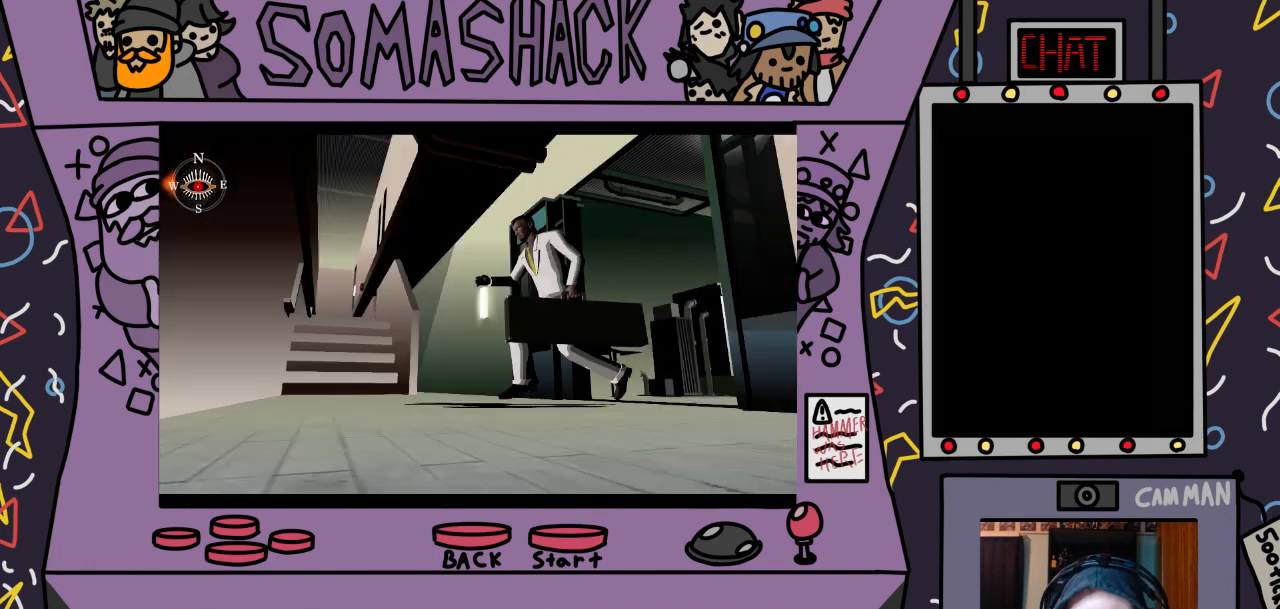
{"buttons": ["CROSS"], "left_stick": "center", "right_stick": "center", "events": []}
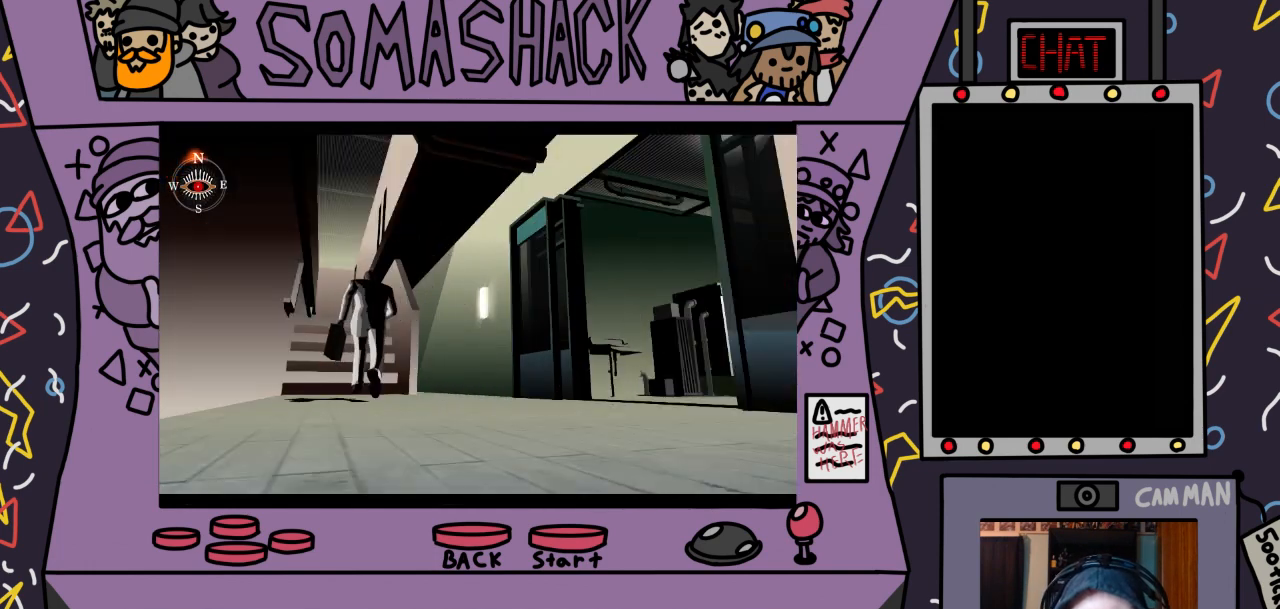
{"buttons": ["CROSS"], "left_stick": "center", "right_stick": "center", "events": []}
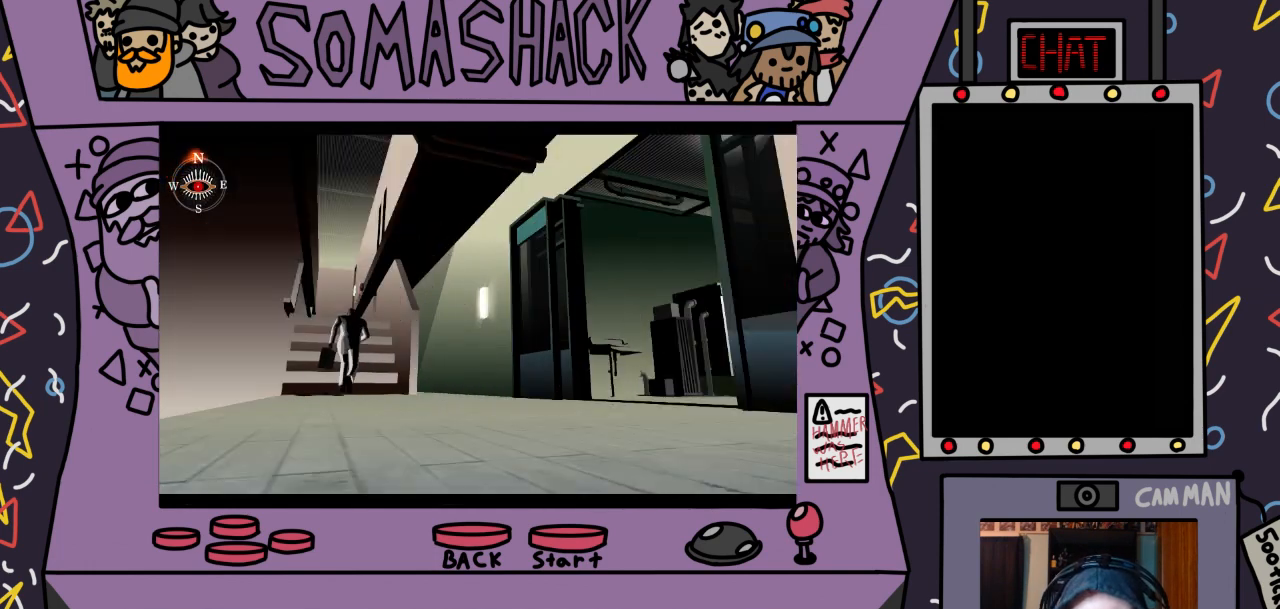
{"buttons": ["CROSS"], "left_stick": "center", "right_stick": "center", "events": []}
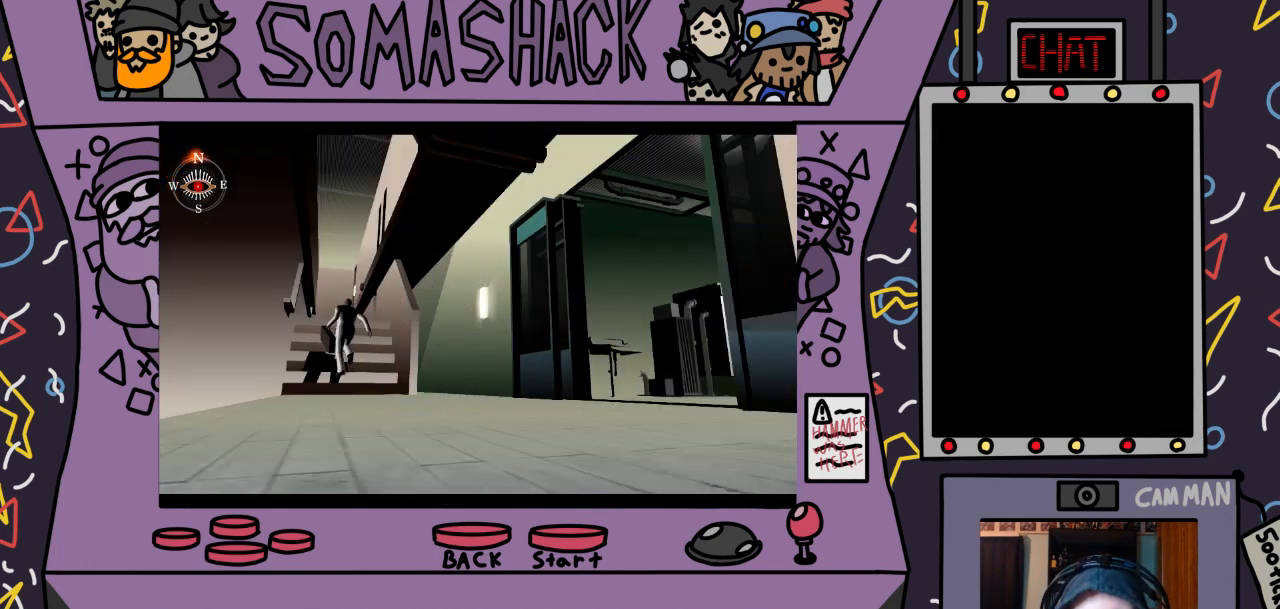
{"buttons": ["CROSS"], "left_stick": "center", "right_stick": "center", "events": []}
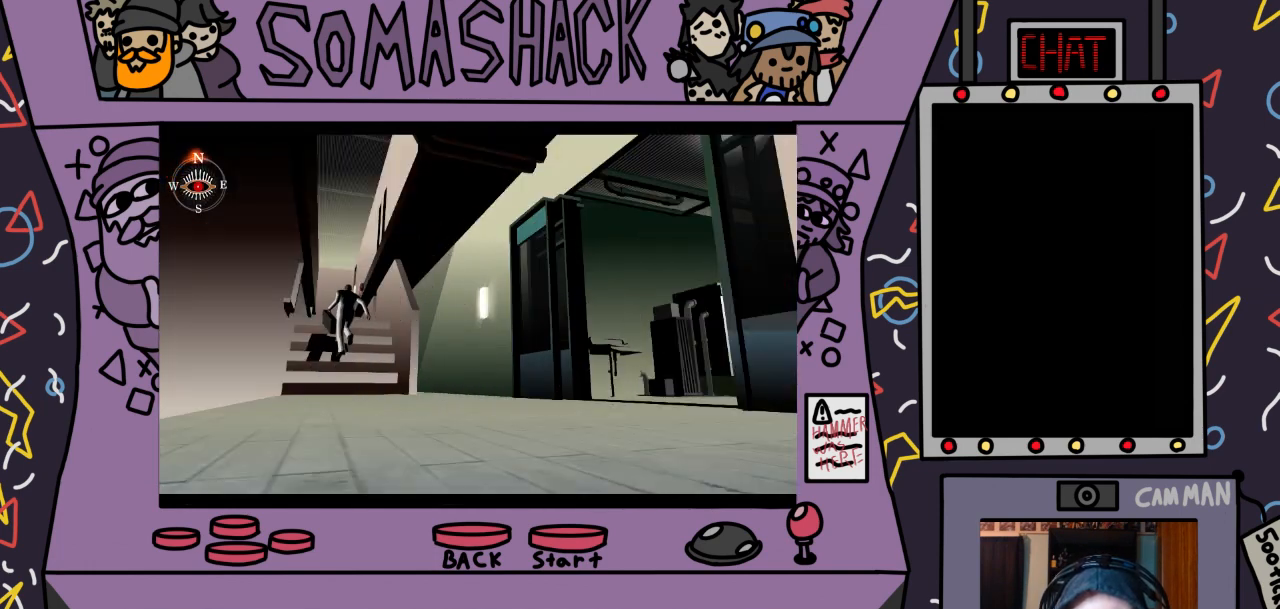
{"buttons": ["CROSS"], "left_stick": "center", "right_stick": "center", "events": []}
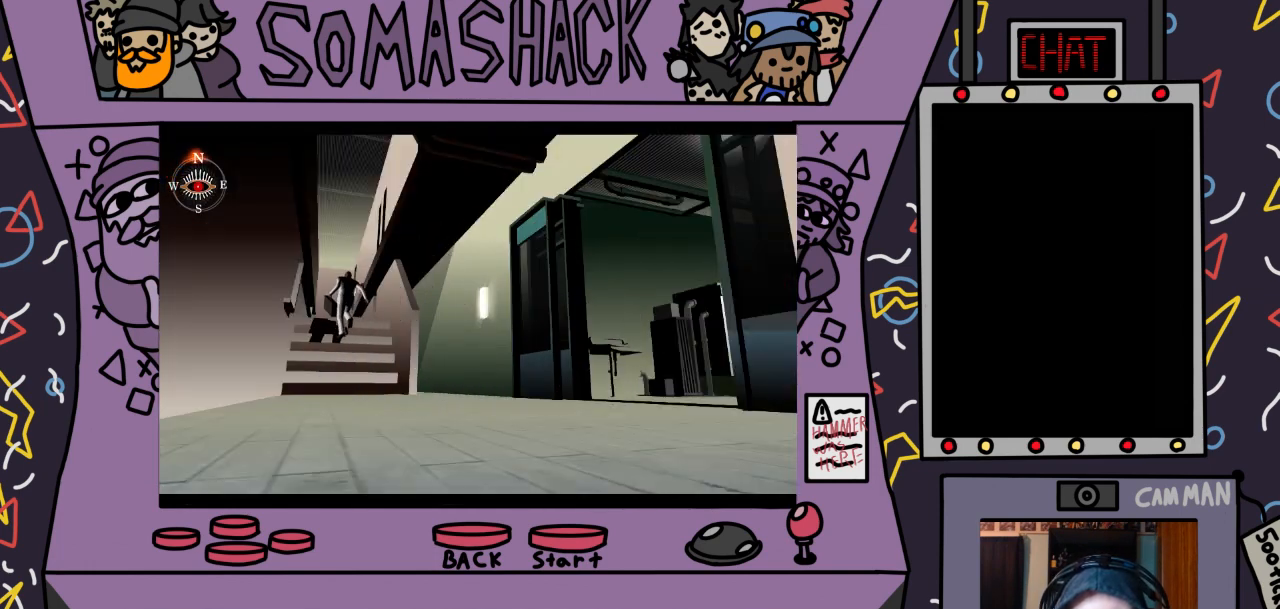
{"buttons": ["CROSS"], "left_stick": "center", "right_stick": "center", "events": []}
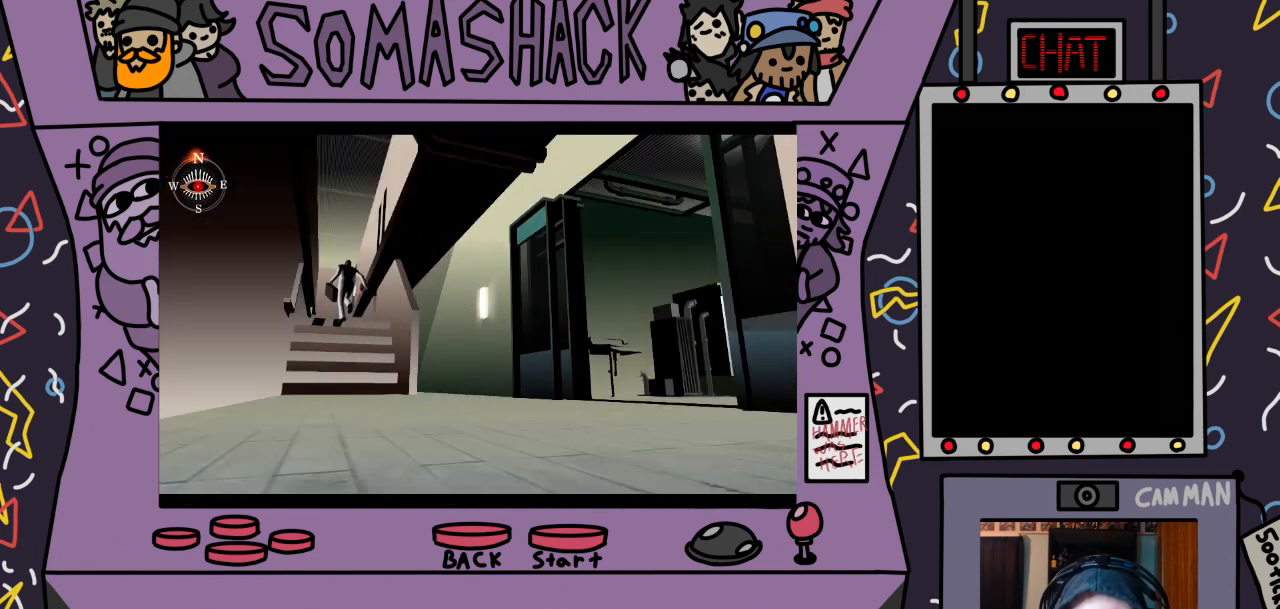
{"buttons": ["CROSS"], "left_stick": "center", "right_stick": "center", "events": []}
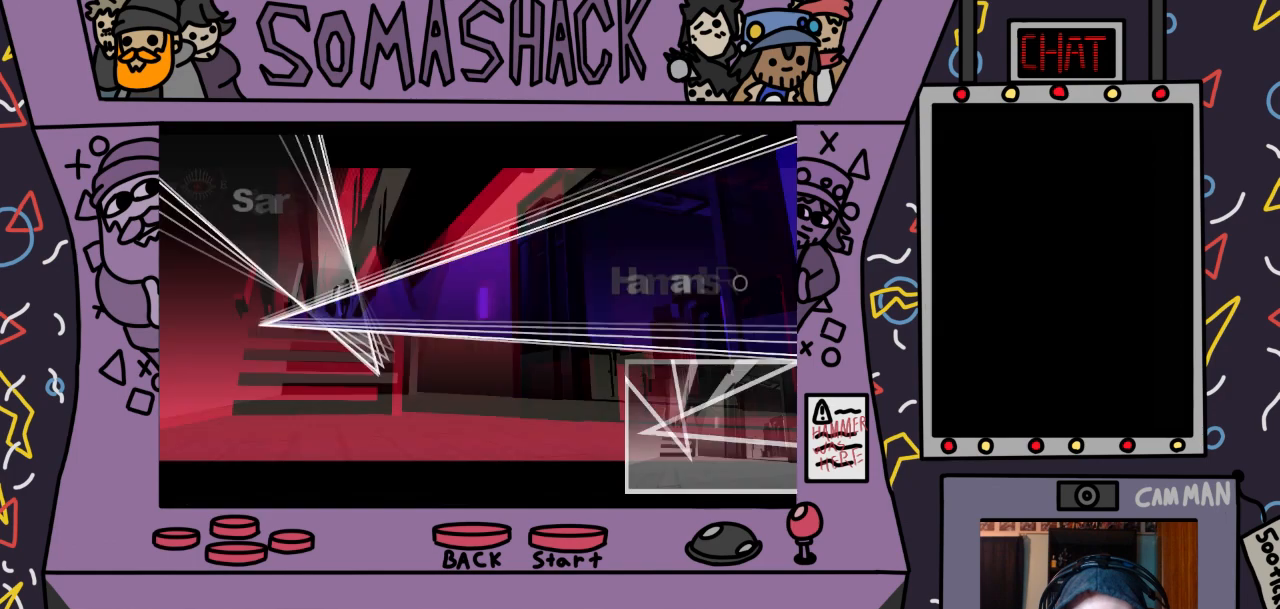
{"buttons": [], "left_stick": "right", "right_stick": "center", "events": [[100, "CROSS", "up"], [133, "left_stick", "right"]]}
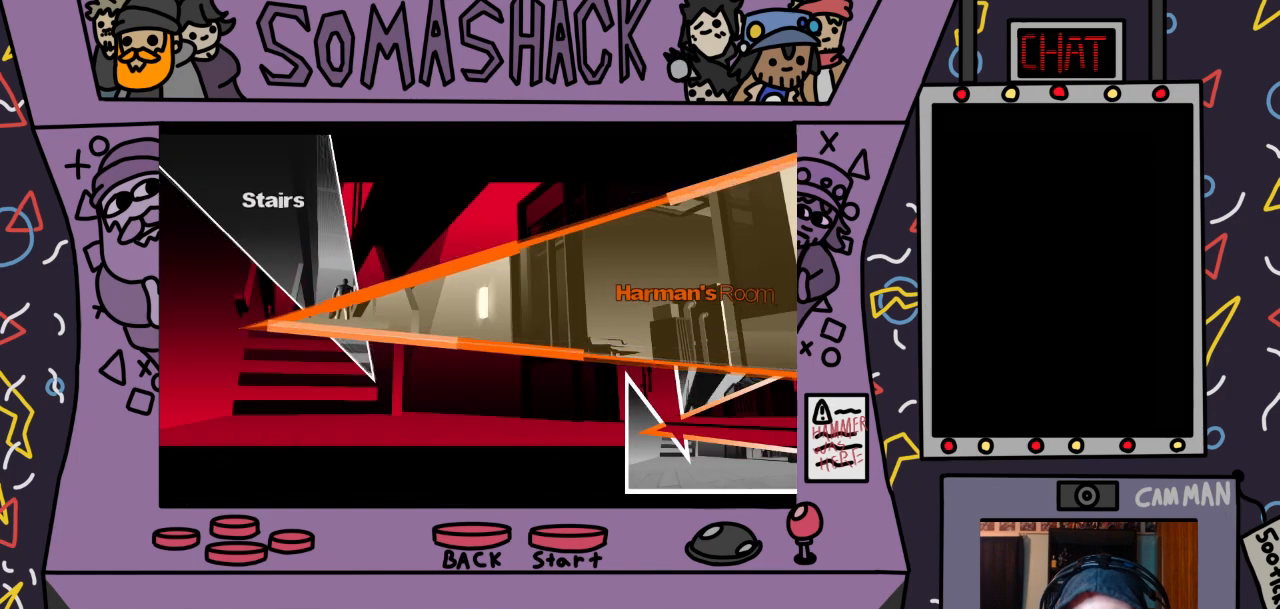
{"buttons": [], "left_stick": "right", "right_stick": "center", "events": [[33, "CROSS", "down"], [200, "CROSS", "up"]]}